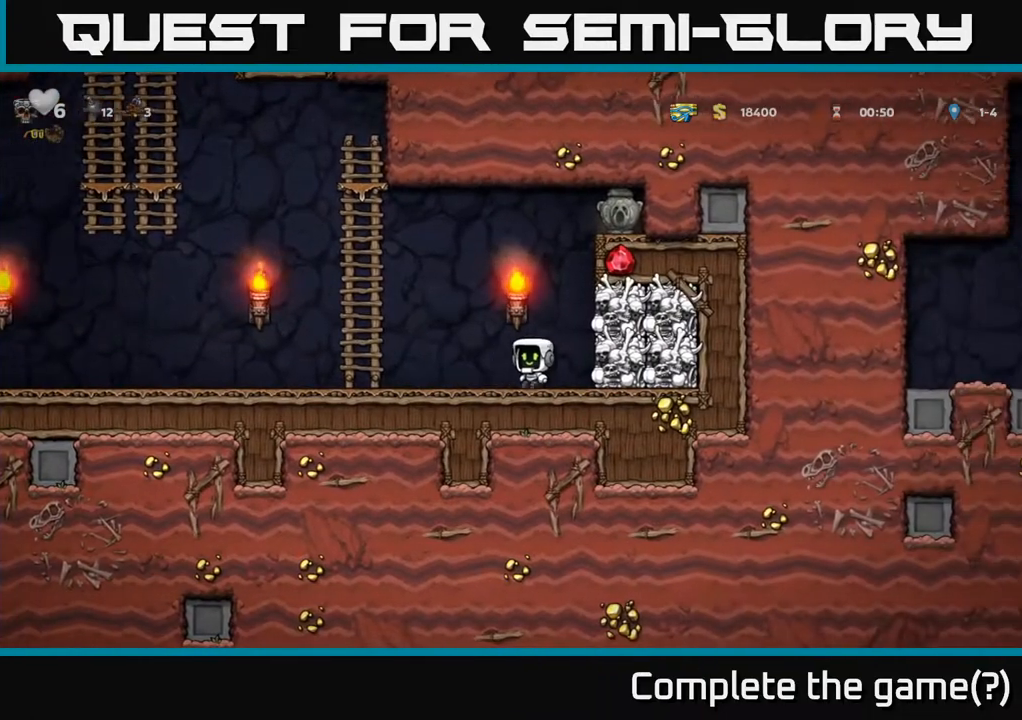
Gameplay with a controller (Xbox layout); each line is a JSON object with the inputs held at the frame after it. "events" lists button and stick changes between this image and that frame as [ms after this image, input, new state], when the widget could be followed in between.
{"buttons": [], "left_stick": "center", "right_stick": "center", "events": [[83, "DPAD_LEFT", "up"], [117, "DPAD_RIGHT", "down"], [167, "A", "down"], [200, "X", "down"], [333, "X", "up"], [433, "DPAD_RIGHT", "up"], [500, "A", "up"]]}
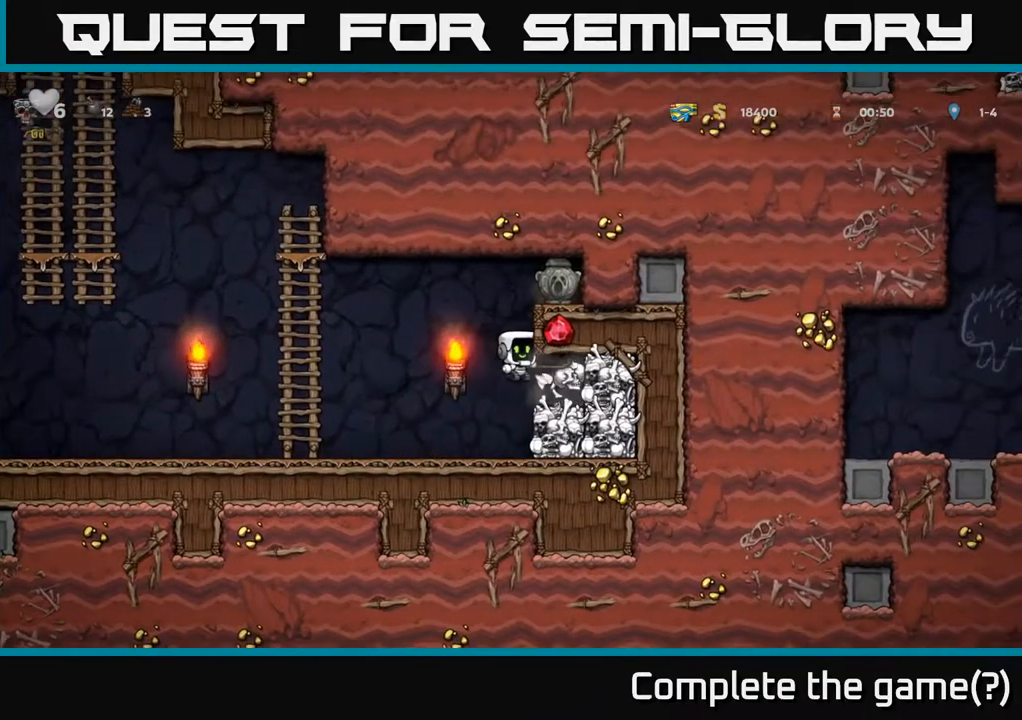
{"buttons": ["A", "DPAD_RIGHT"], "left_stick": "center", "right_stick": "center", "events": [[417, "A", "down"], [500, "DPAD_RIGHT", "down"]]}
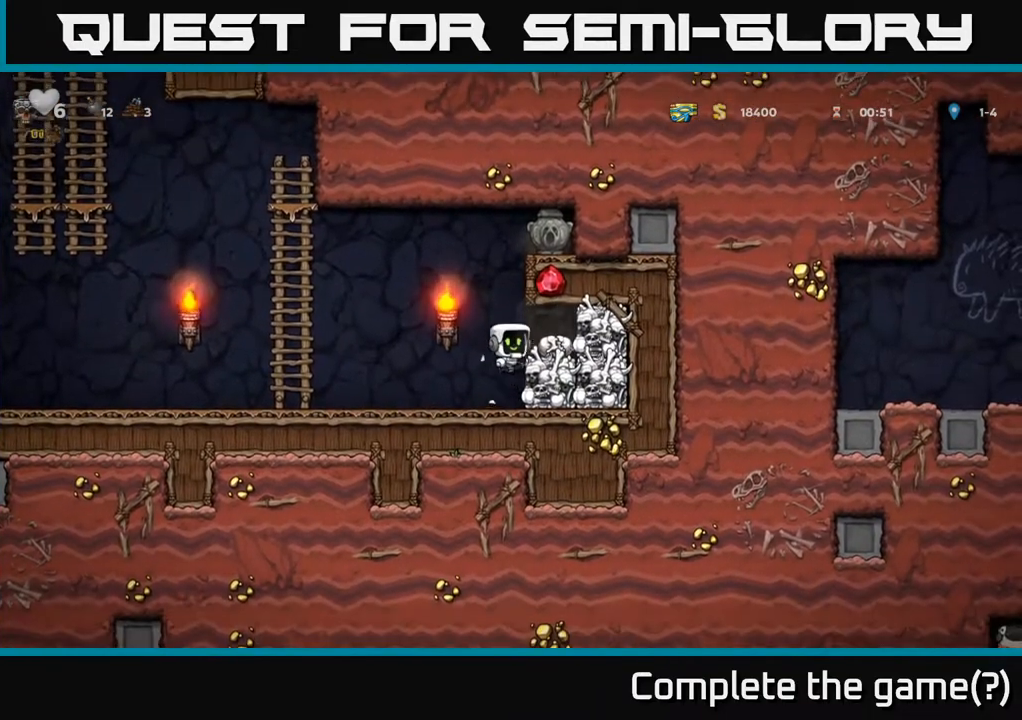
{"buttons": ["DPAD_LEFT"], "left_stick": "center", "right_stick": "center", "events": [[33, "A", "up"], [83, "DPAD_RIGHT", "up"], [217, "DPAD_DOWN", "down"], [383, "X", "down"], [433, "DPAD_DOWN", "up"], [433, "DPAD_LEFT", "down"], [483, "X", "up"]]}
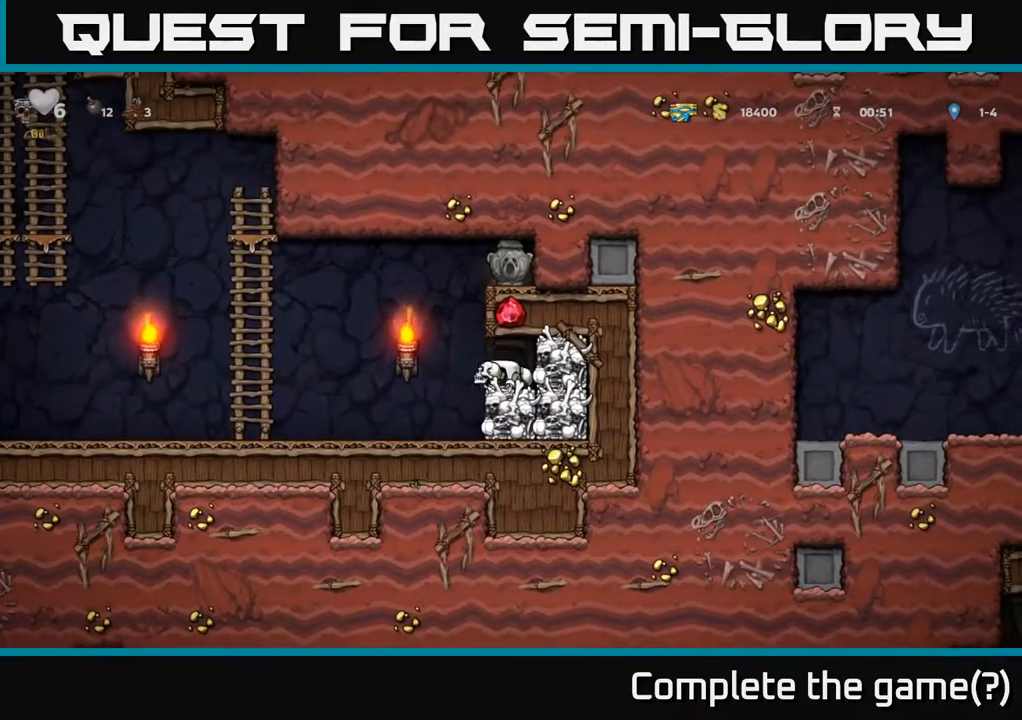
{"buttons": ["X"], "left_stick": "center", "right_stick": "center", "events": [[400, "DPAD_LEFT", "up"], [467, "X", "down"]]}
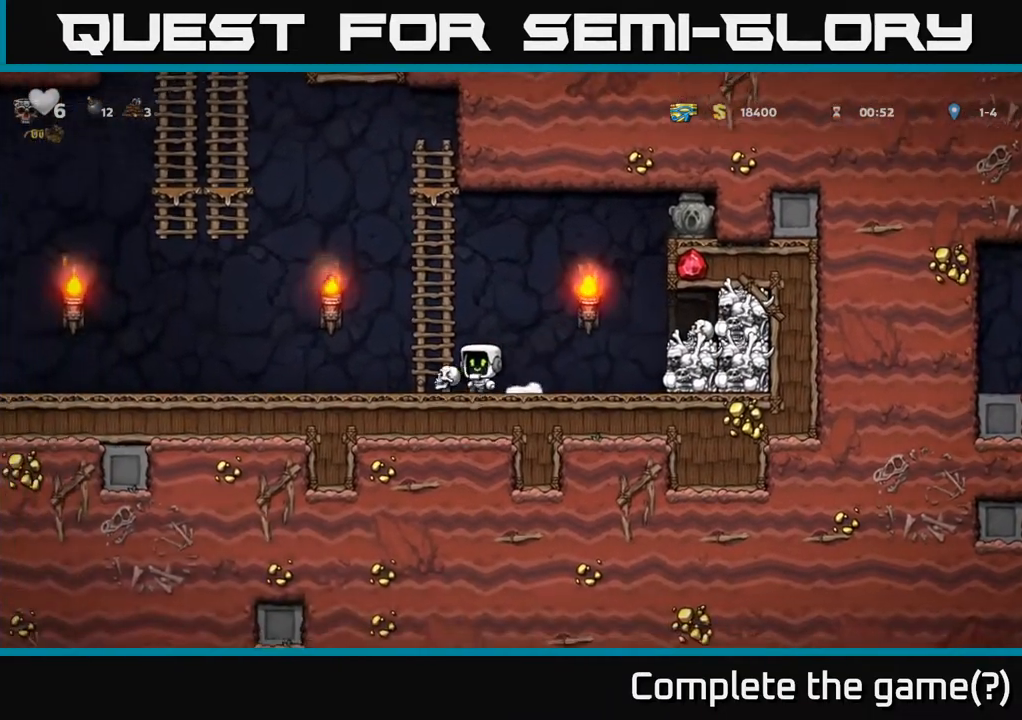
{"buttons": ["DPAD_RIGHT"], "left_stick": "center", "right_stick": "center", "events": [[33, "DPAD_RIGHT", "down"], [33, "X", "up"], [183, "A", "down"], [300, "A", "up"]]}
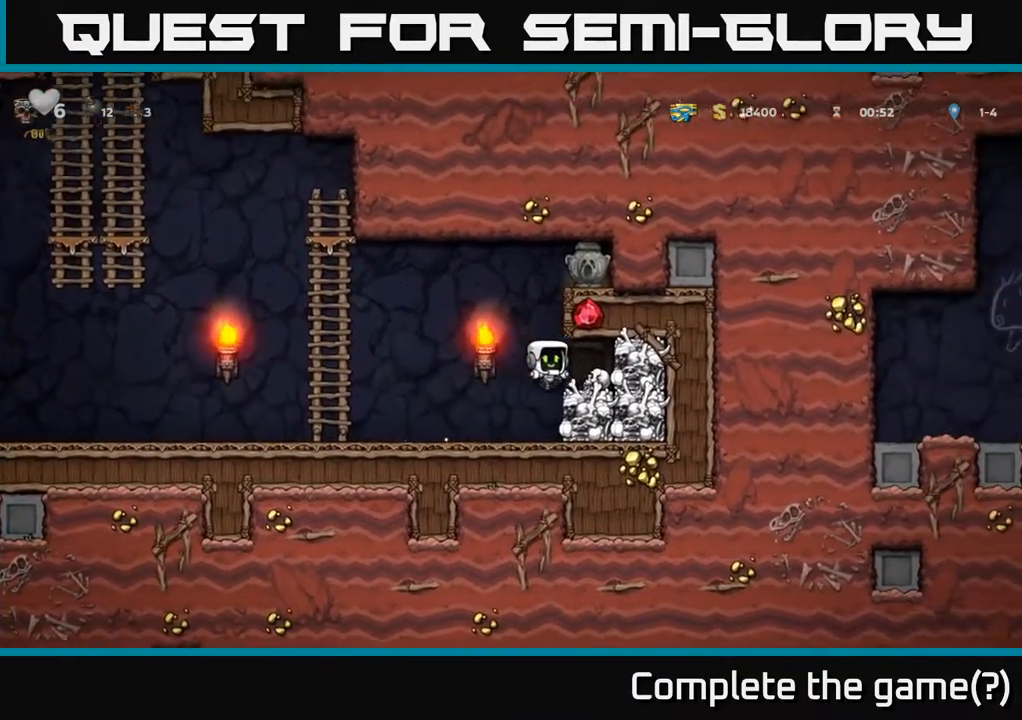
{"buttons": ["DPAD_LEFT"], "left_stick": "center", "right_stick": "center", "events": [[200, "DPAD_RIGHT", "up"], [267, "DPAD_DOWN", "down"], [350, "X", "down"], [417, "DPAD_DOWN", "up"], [450, "DPAD_LEFT", "down"], [467, "X", "up"]]}
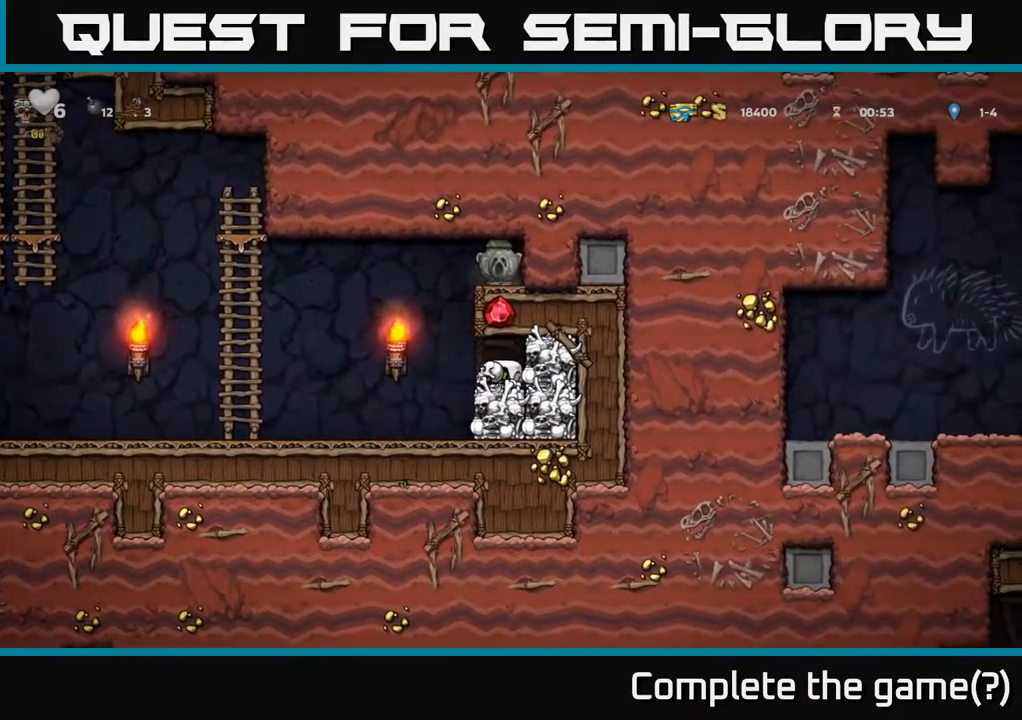
{"buttons": ["X", "DPAD_LEFT"], "left_stick": "center", "right_stick": "center", "events": [[283, "DPAD_LEFT", "up"], [467, "X", "down"], [483, "DPAD_LEFT", "down"]]}
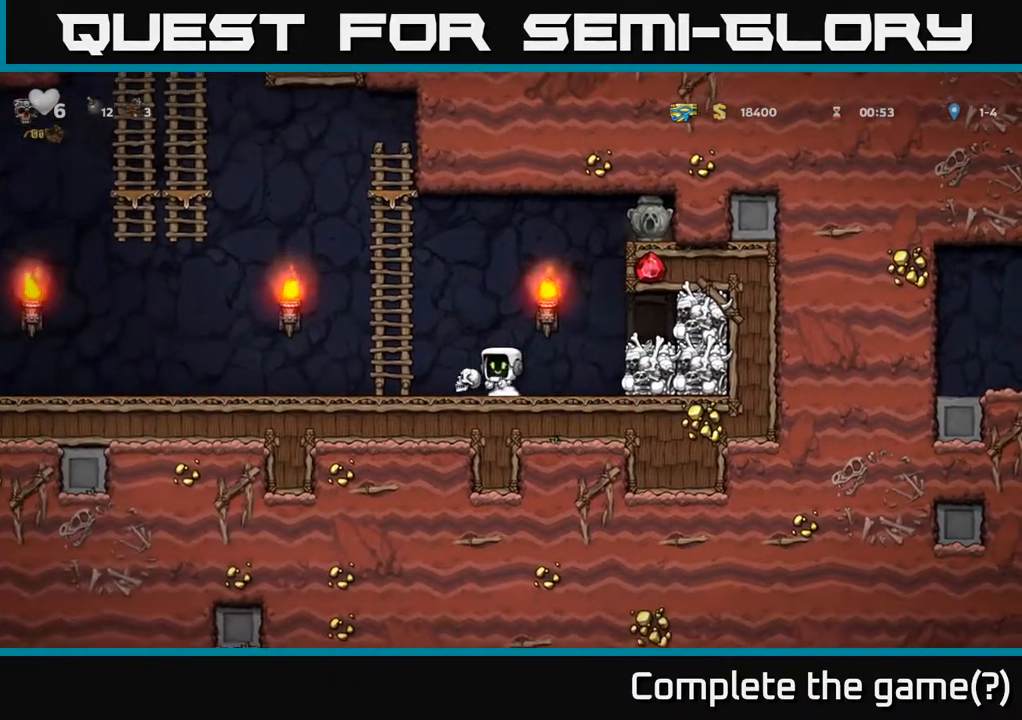
{"buttons": [], "left_stick": "center", "right_stick": "center", "events": [[50, "X", "up"], [217, "DPAD_LEFT", "up"]]}
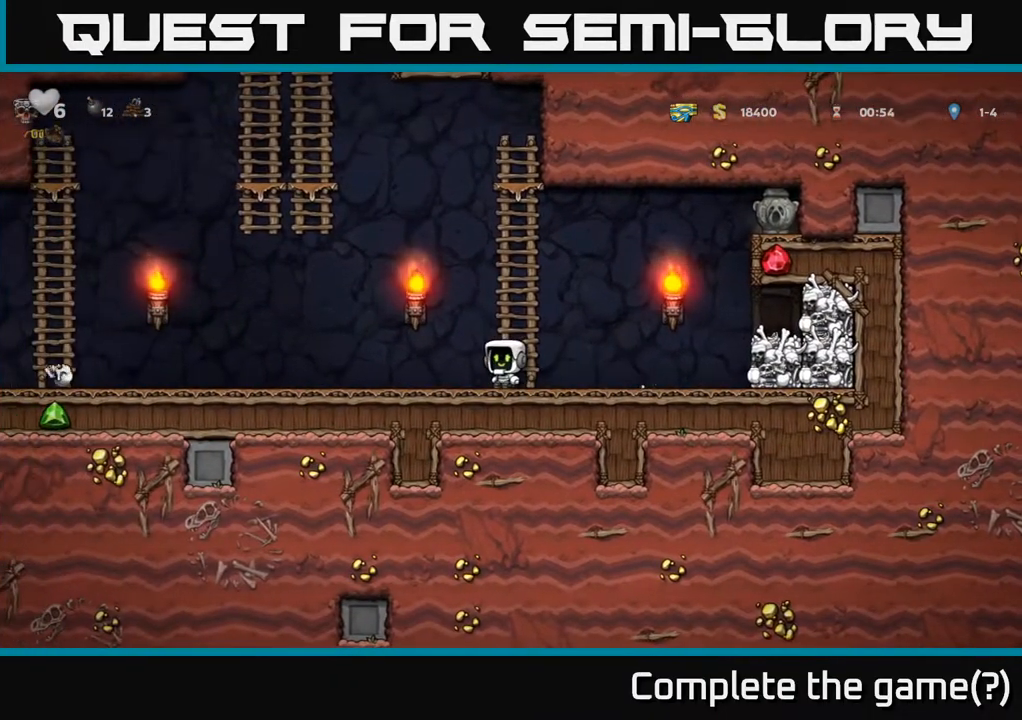
{"buttons": ["DPAD_UP", "DPAD_LEFT"], "left_stick": "center", "right_stick": "center", "events": [[17, "A", "down"], [117, "DPAD_UP", "down"], [150, "DPAD_RIGHT", "down"], [167, "A", "up"], [200, "DPAD_RIGHT", "up"], [500, "DPAD_LEFT", "down"]]}
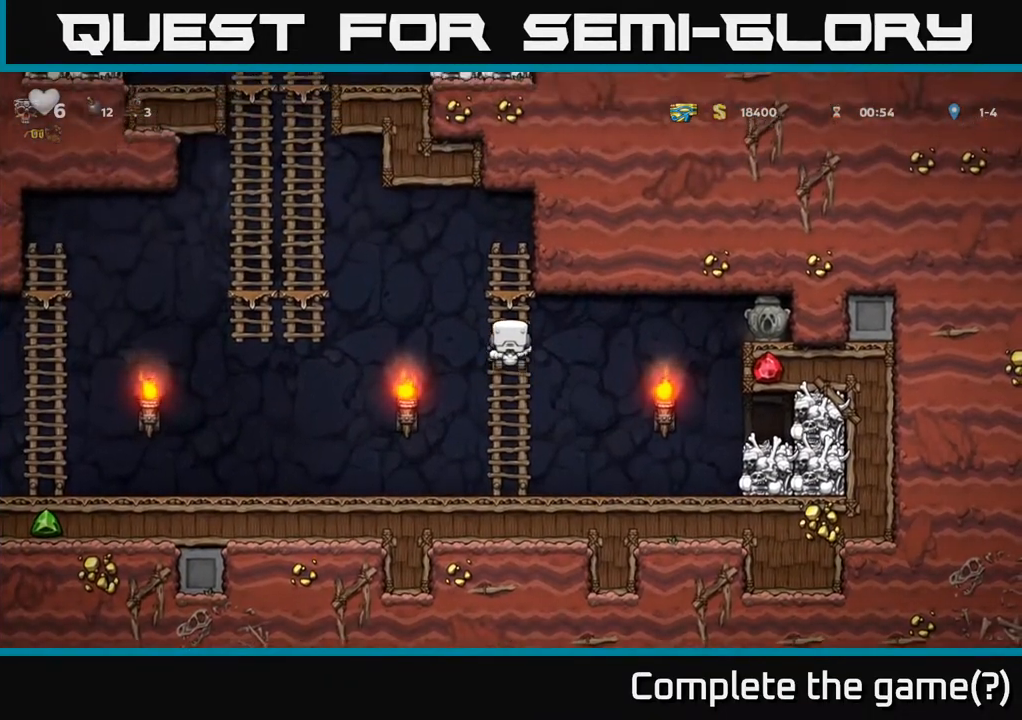
{"buttons": ["DPAD_UP", "DPAD_LEFT"], "left_stick": "center", "right_stick": "center", "events": [[17, "DPAD_UP", "up"], [33, "A", "down"], [450, "A", "up"], [500, "DPAD_UP", "down"]]}
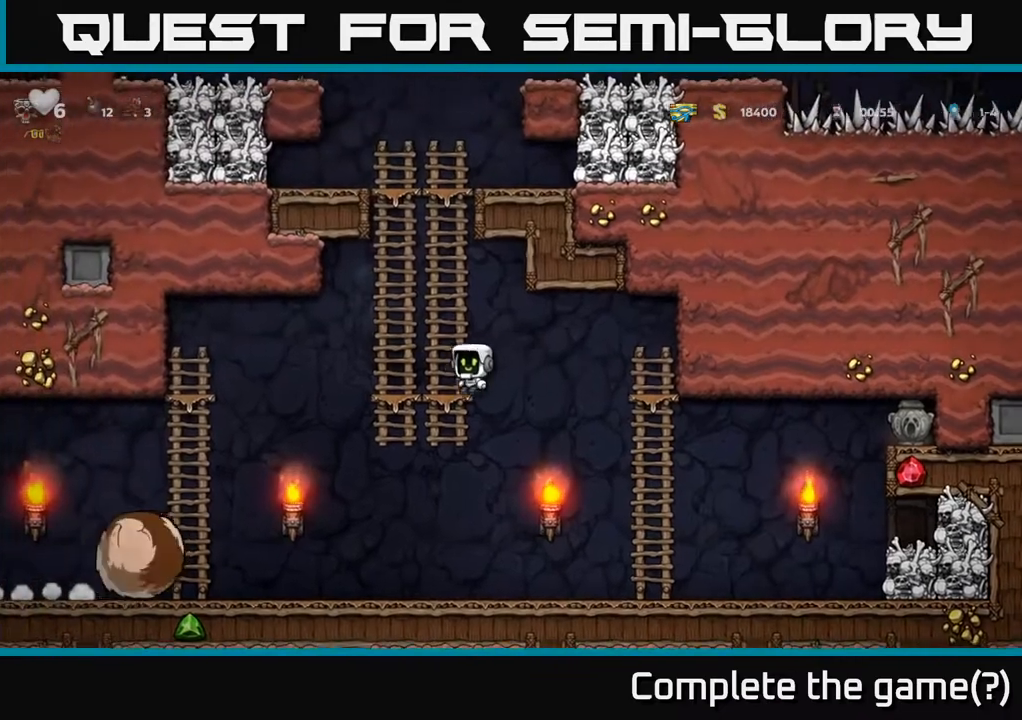
{"buttons": ["DPAD_LEFT"], "left_stick": "center", "right_stick": "center", "events": [[17, "DPAD_LEFT", "up"], [217, "DPAD_UP", "up"], [250, "DPAD_LEFT", "down"], [283, "A", "down"], [383, "A", "up"]]}
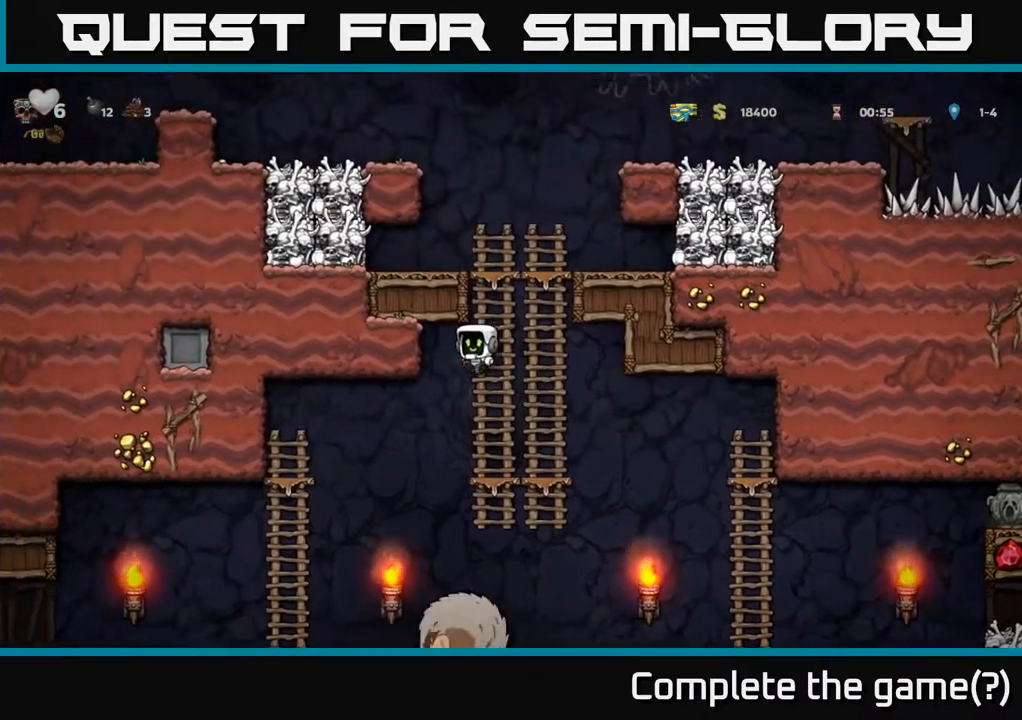
{"buttons": ["DPAD_UP", "DPAD_LEFT"], "left_stick": "center", "right_stick": "center", "events": [[417, "DPAD_UP", "down"]]}
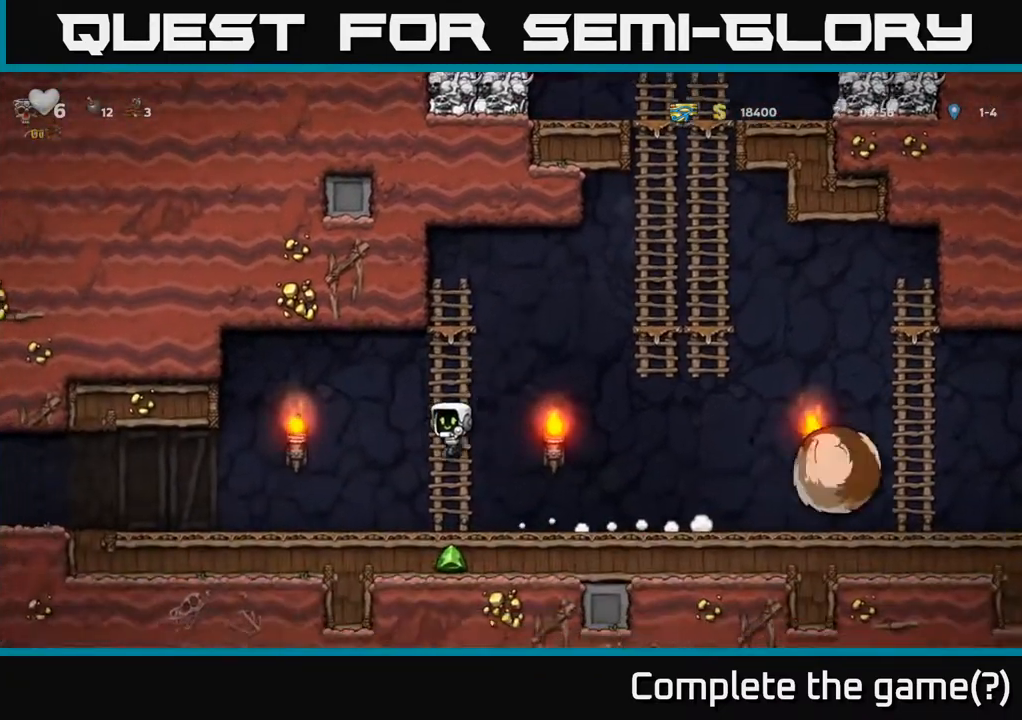
{"buttons": ["DPAD_RIGHT"], "left_stick": "center", "right_stick": "center", "events": [[67, "DPAD_LEFT", "up"], [167, "DPAD_UP", "up"], [233, "DPAD_RIGHT", "down"], [300, "A", "down"], [467, "A", "up"]]}
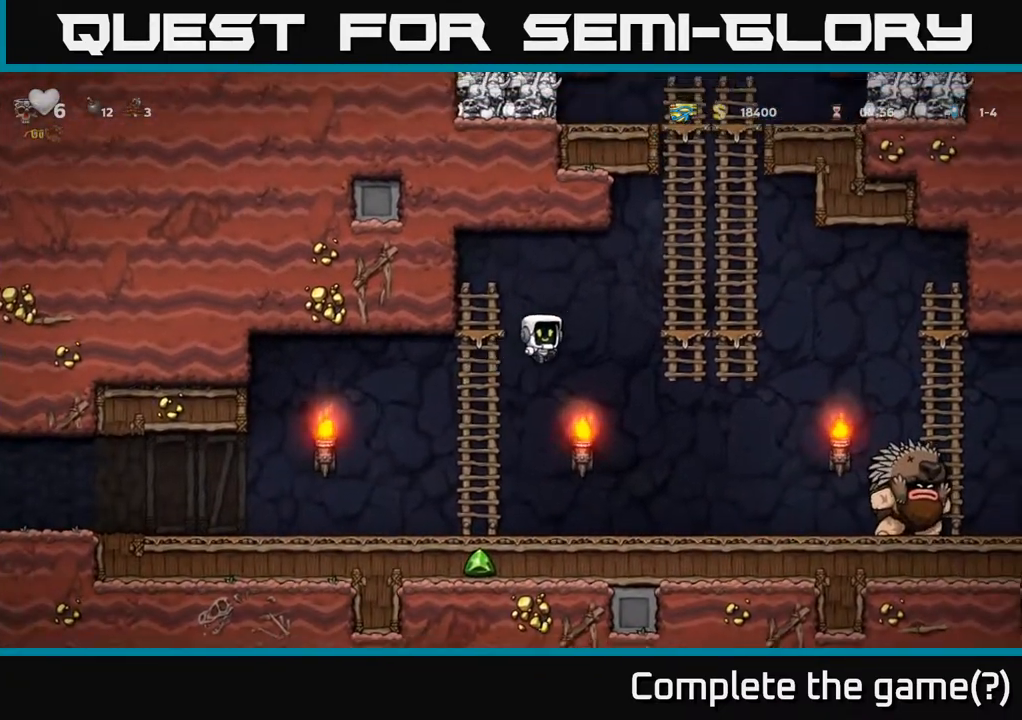
{"buttons": ["DPAD_LEFT"], "left_stick": "center", "right_stick": "center", "events": [[117, "DPAD_RIGHT", "up"], [150, "DPAD_LEFT", "down"]]}
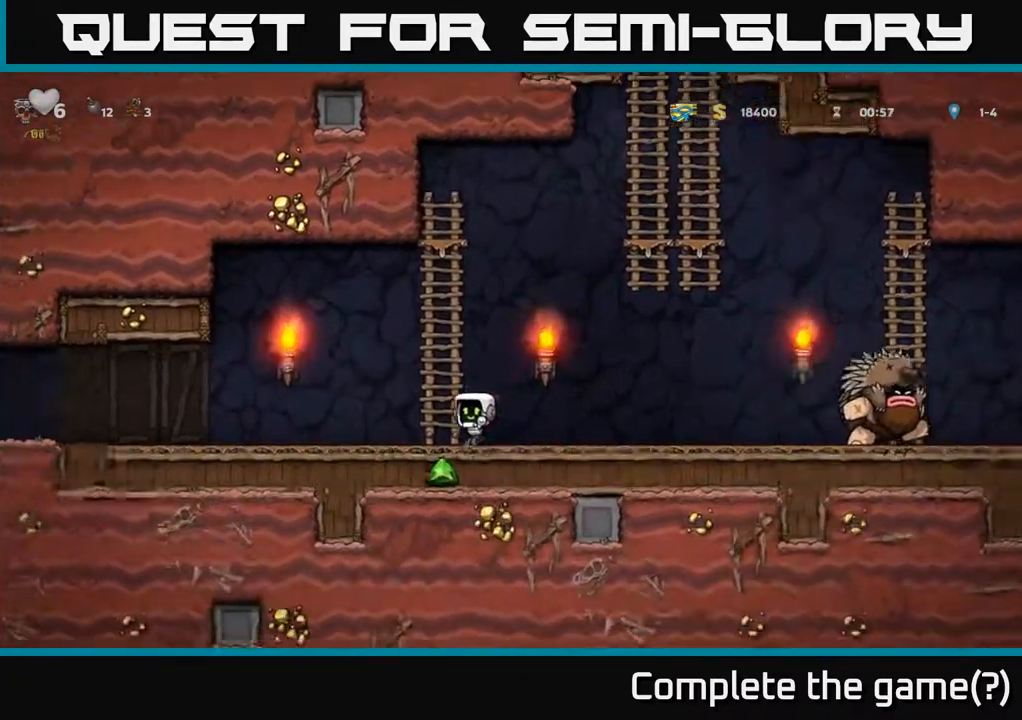
{"buttons": ["DPAD_LEFT"], "left_stick": "center", "right_stick": "center", "events": [[167, "A", "down"], [233, "A", "up"]]}
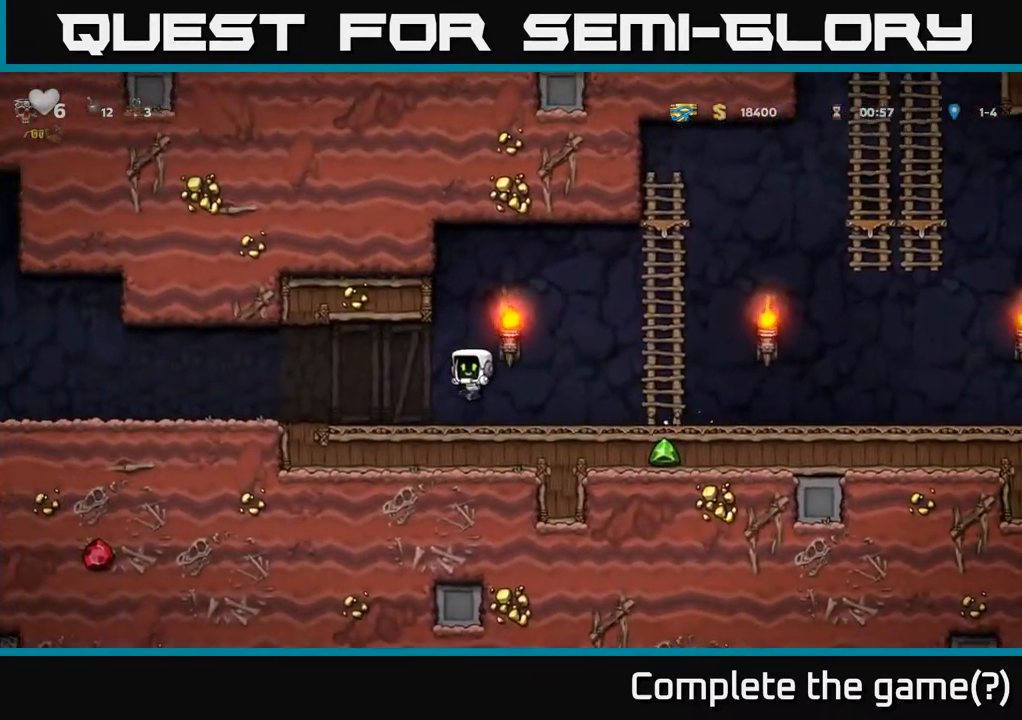
{"buttons": ["DPAD_LEFT"], "left_stick": "center", "right_stick": "center", "events": [[283, "A", "down"], [350, "A", "up"]]}
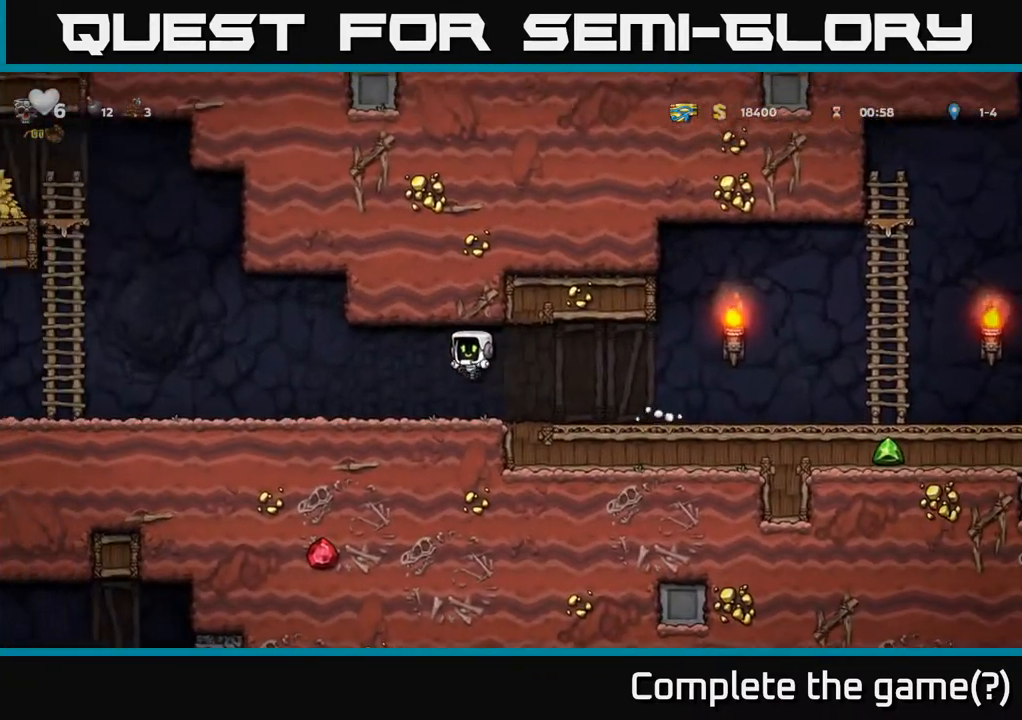
{"buttons": ["DPAD_LEFT"], "left_stick": "center", "right_stick": "center", "events": []}
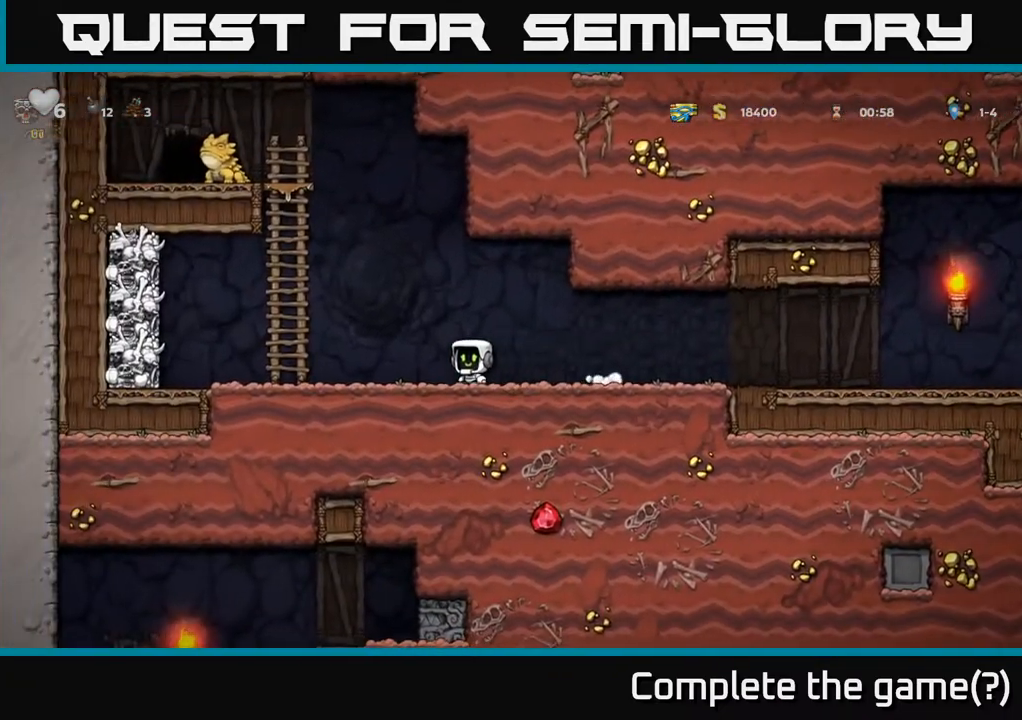
{"buttons": ["DPAD_LEFT"], "left_stick": "center", "right_stick": "center", "events": [[133, "DPAD_LEFT", "up"], [350, "DPAD_LEFT", "down"]]}
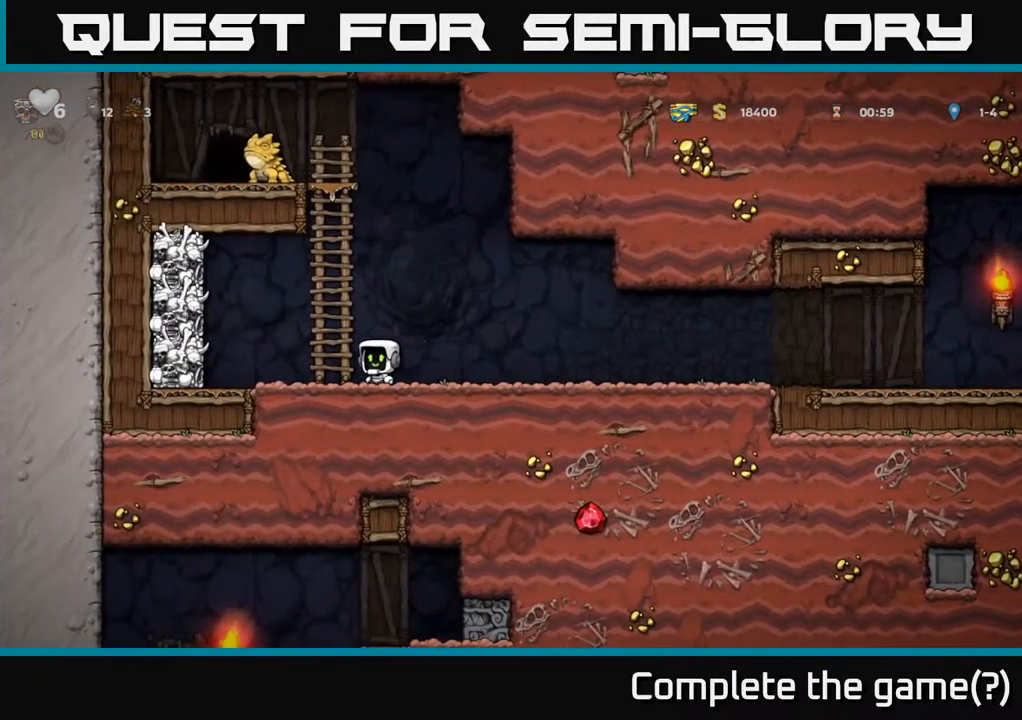
{"buttons": ["A", "DPAD_LEFT"], "left_stick": "center", "right_stick": "center", "events": [[33, "DPAD_LEFT", "up"], [217, "DPAD_UP", "down"], [433, "DPAD_LEFT", "down"], [467, "DPAD_UP", "up"], [500, "A", "down"]]}
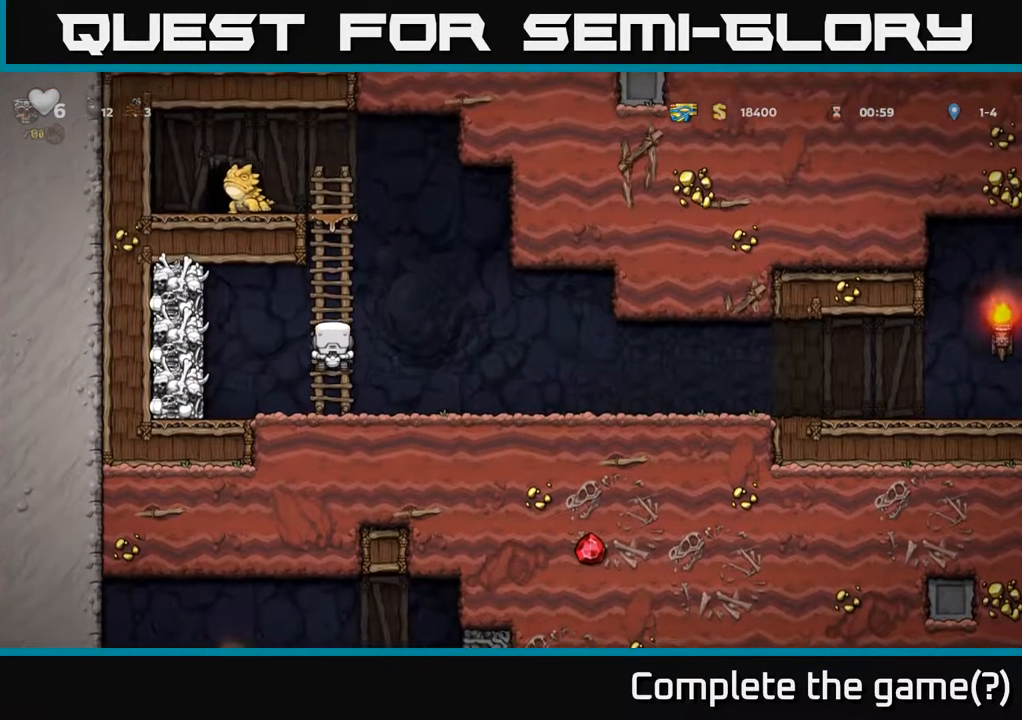
{"buttons": ["DPAD_RIGHT"], "left_stick": "center", "right_stick": "center", "events": [[50, "X", "down"], [167, "X", "up"], [283, "DPAD_LEFT", "up"], [300, "DPAD_RIGHT", "down"], [333, "A", "up"]]}
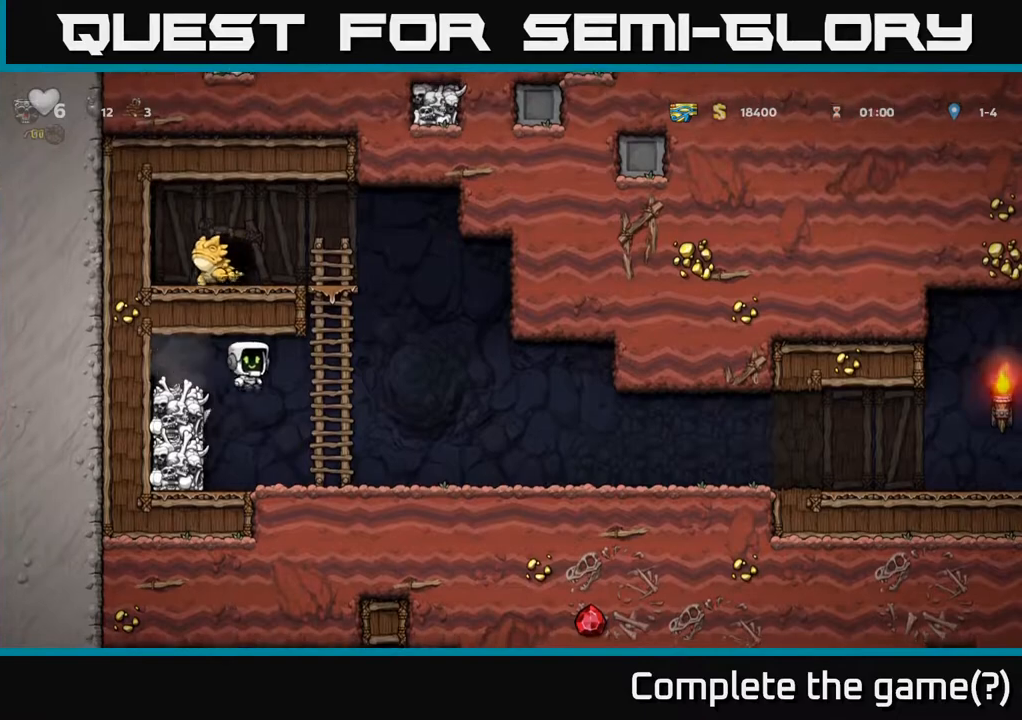
{"buttons": ["A", "X", "DPAD_LEFT"], "left_stick": "center", "right_stick": "center", "events": [[67, "DPAD_RIGHT", "up"], [417, "DPAD_LEFT", "down"], [450, "A", "down"], [483, "X", "down"]]}
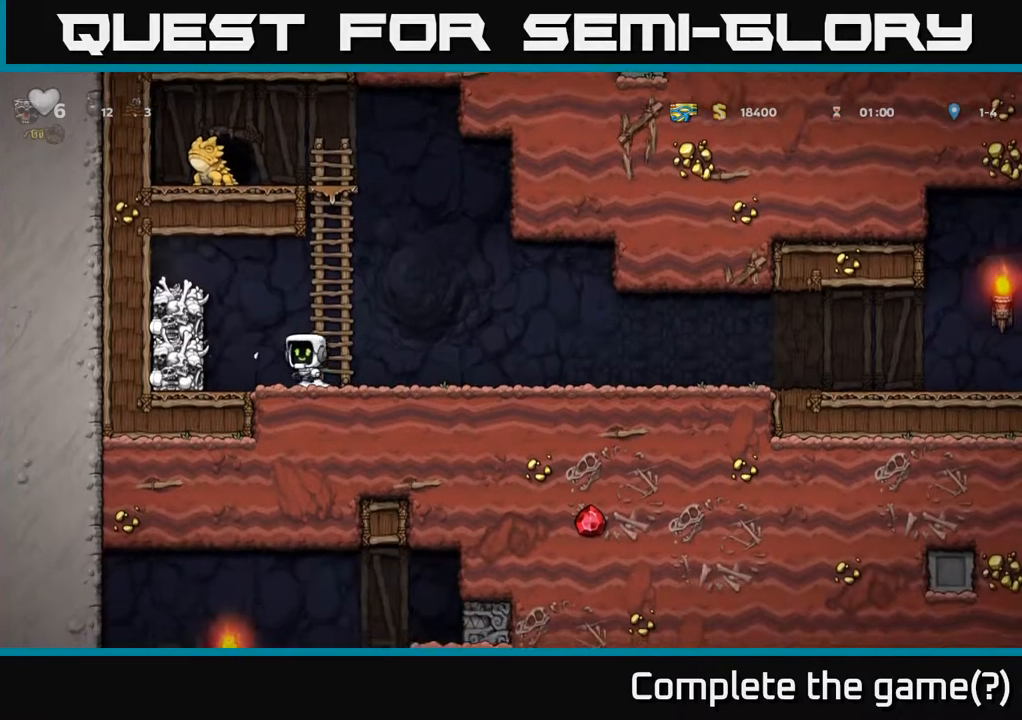
{"buttons": [], "left_stick": "center", "right_stick": "center", "events": [[83, "X", "up"], [100, "DPAD_LEFT", "up"], [117, "DPAD_DOWN", "down"], [133, "A", "up"], [133, "DPAD_RIGHT", "down"], [150, "DPAD_DOWN", "up"], [283, "DPAD_RIGHT", "up"]]}
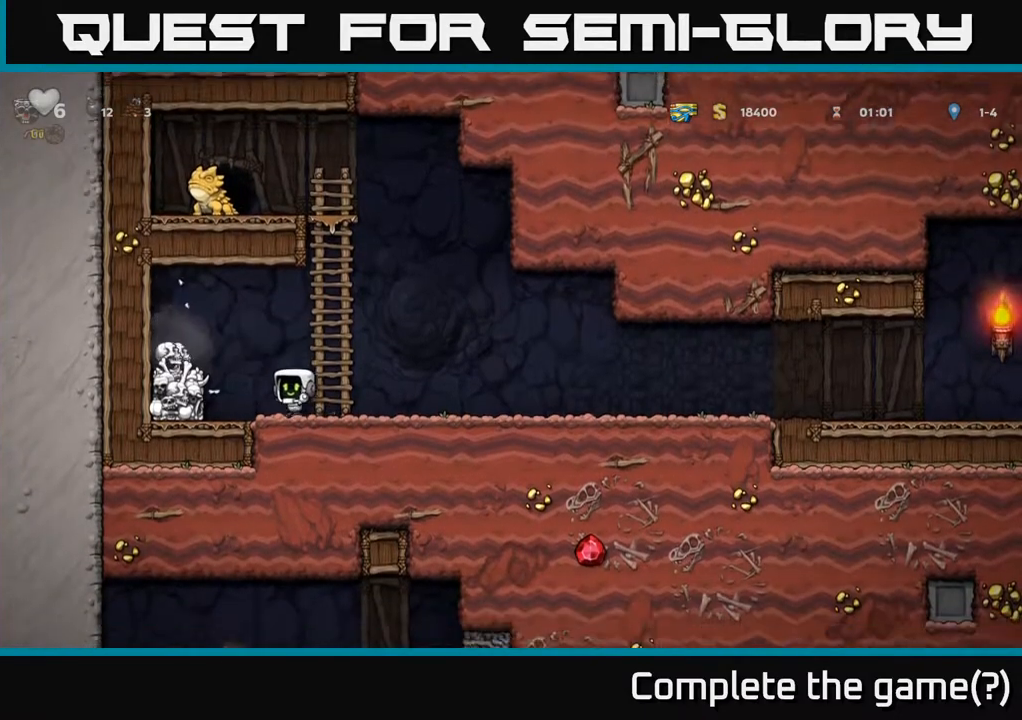
{"buttons": ["DPAD_DOWN"], "left_stick": "center", "right_stick": "center", "events": [[67, "A", "down"], [67, "DPAD_LEFT", "down"], [200, "A", "up"], [367, "DPAD_DOWN", "down"], [367, "DPAD_LEFT", "up"]]}
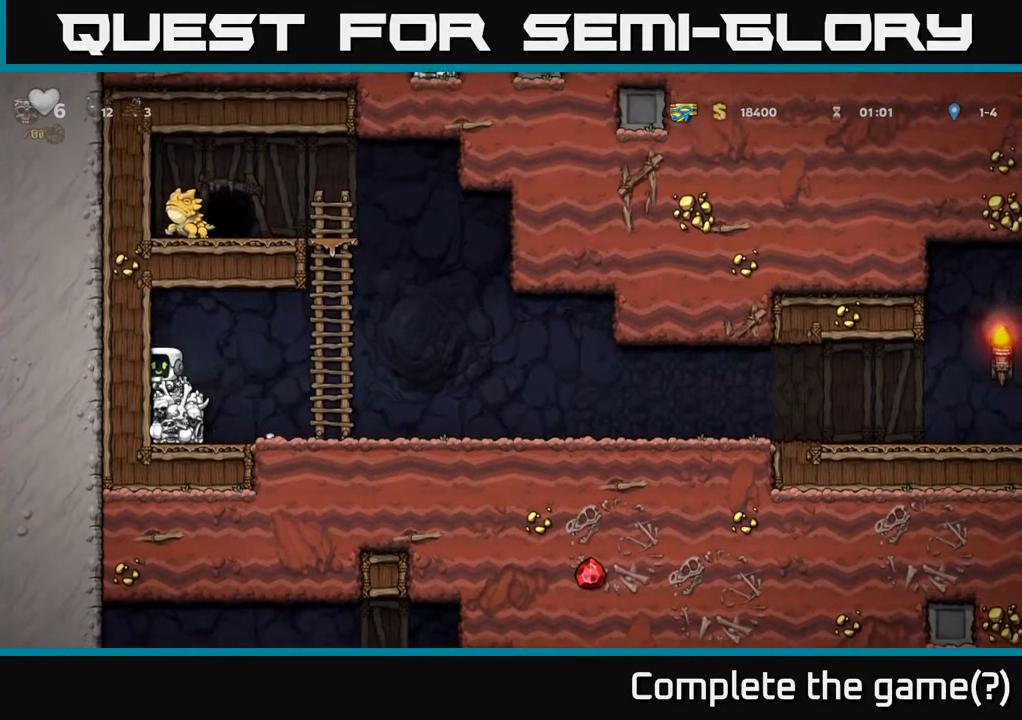
{"buttons": [], "left_stick": "center", "right_stick": "center", "events": [[83, "X", "down"], [167, "DPAD_DOWN", "up"], [167, "DPAD_RIGHT", "down"], [167, "X", "up"], [483, "DPAD_RIGHT", "up"]]}
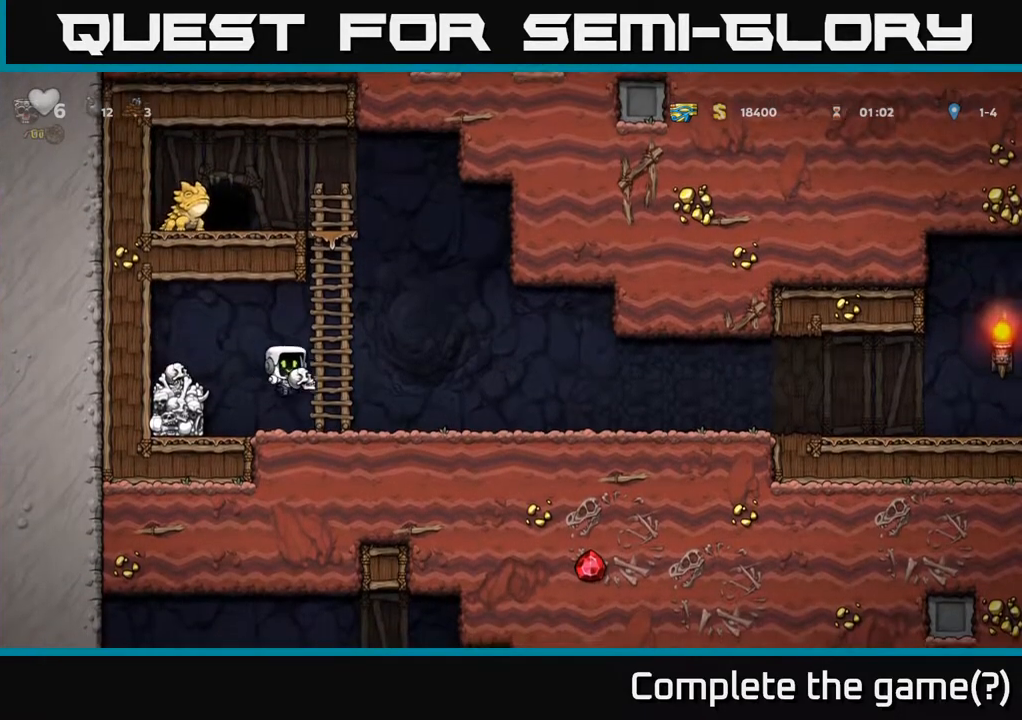
{"buttons": ["A", "DPAD_LEFT"], "left_stick": "center", "right_stick": "center", "events": [[133, "DPAD_RIGHT", "down"], [217, "X", "down"], [233, "DPAD_RIGHT", "up"], [317, "DPAD_LEFT", "down"], [333, "X", "up"], [383, "A", "down"]]}
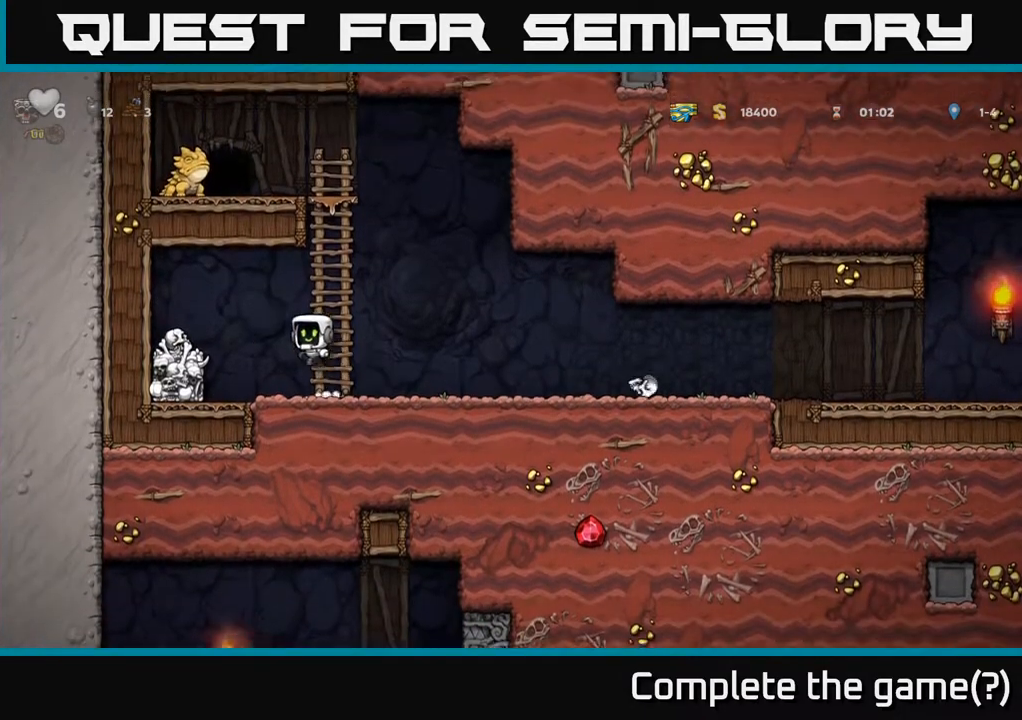
{"buttons": ["DPAD_RIGHT"], "left_stick": "center", "right_stick": "center", "events": [[33, "A", "up"], [200, "DPAD_DOWN", "down"], [200, "DPAD_LEFT", "up"], [367, "X", "down"], [467, "DPAD_DOWN", "up"], [467, "X", "up"], [500, "DPAD_RIGHT", "down"]]}
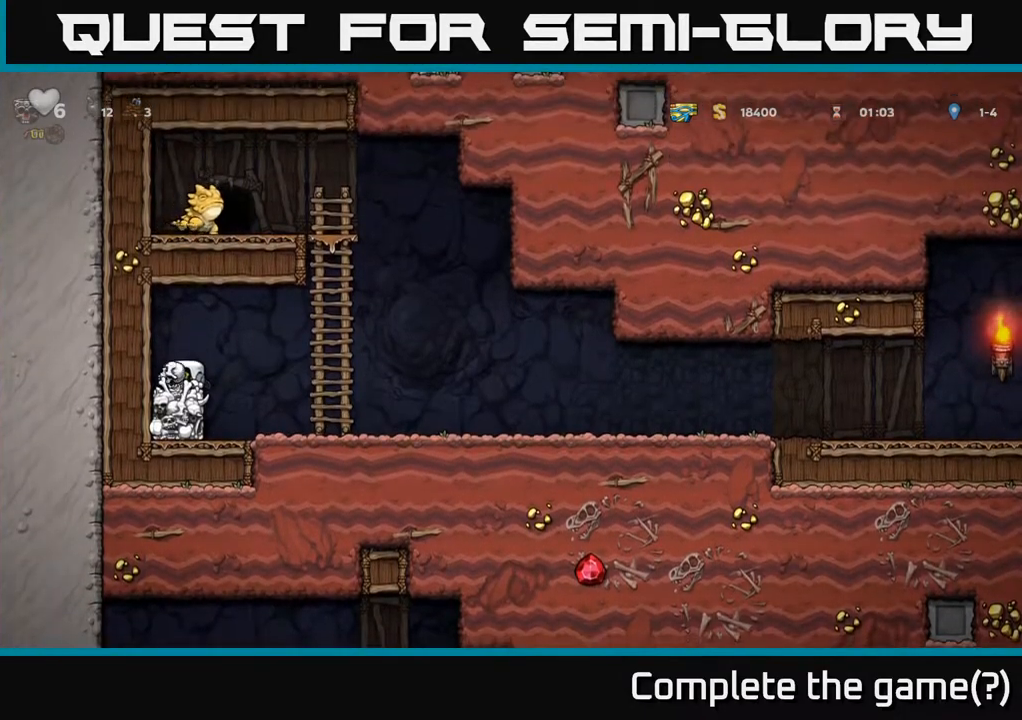
{"buttons": ["X"], "left_stick": "center", "right_stick": "center", "events": [[450, "DPAD_RIGHT", "up"], [450, "X", "down"]]}